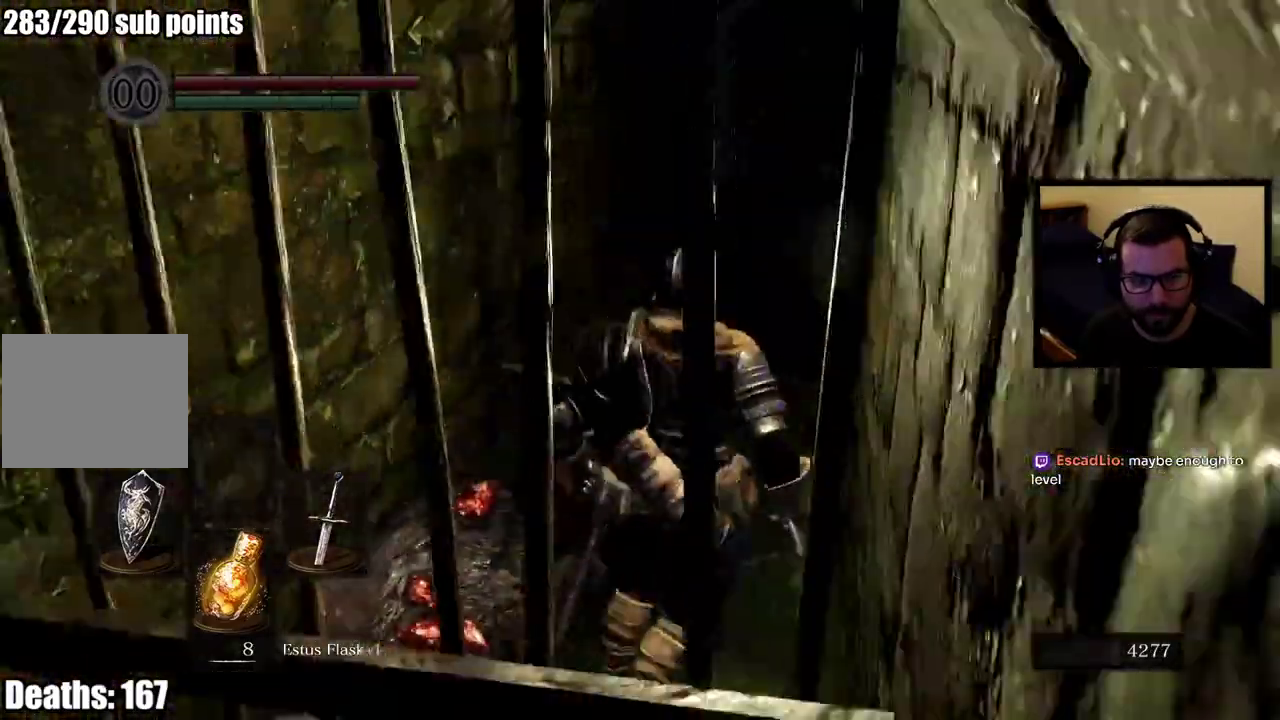
Gameplay with a controller (PlayStation layout); each line is a JSON object with the inputs held at the frame after it. "events" lists button and stick changes between this image and that frame as [ms after this image, input, new state], when the widget could be followed in between.
{"buttons": ["CIRCLE"], "left_stick": "up", "right_stick": "right", "events": [[133, "left_stick", "up"]]}
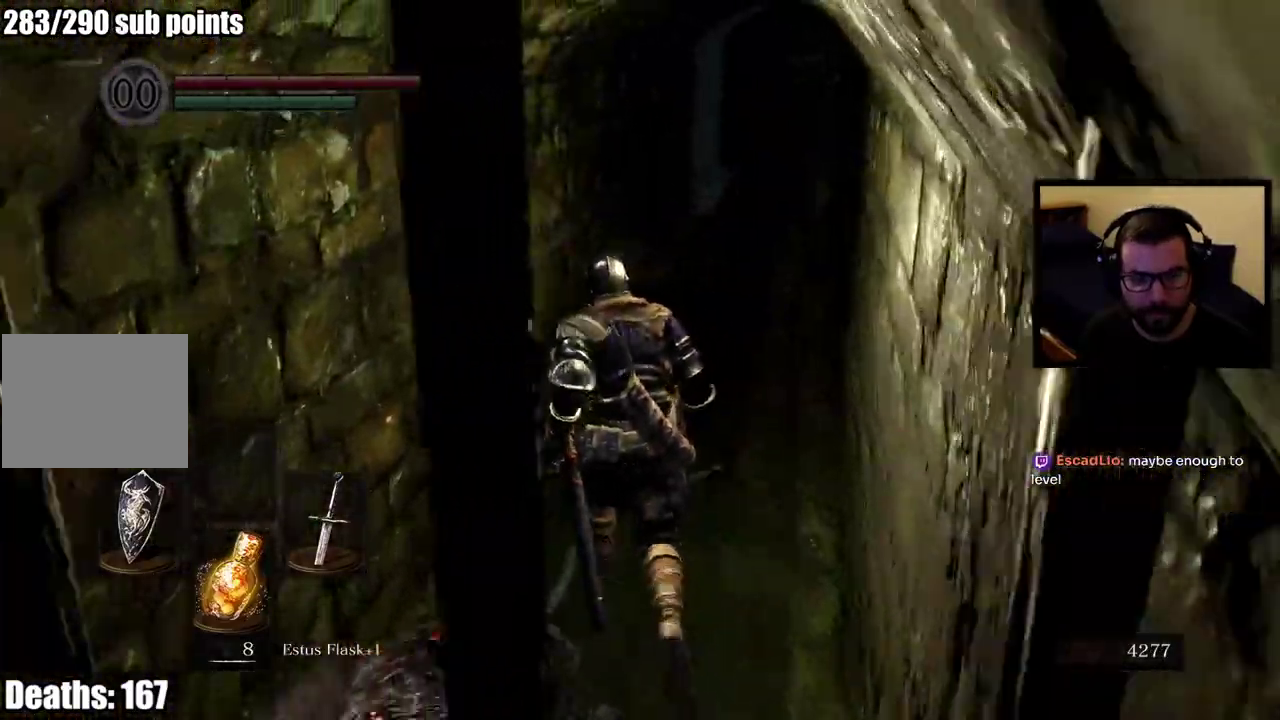
{"buttons": ["CIRCLE"], "left_stick": "up", "right_stick": "center", "events": [[283, "right_stick", "up-right"], [400, "right_stick", "center"]]}
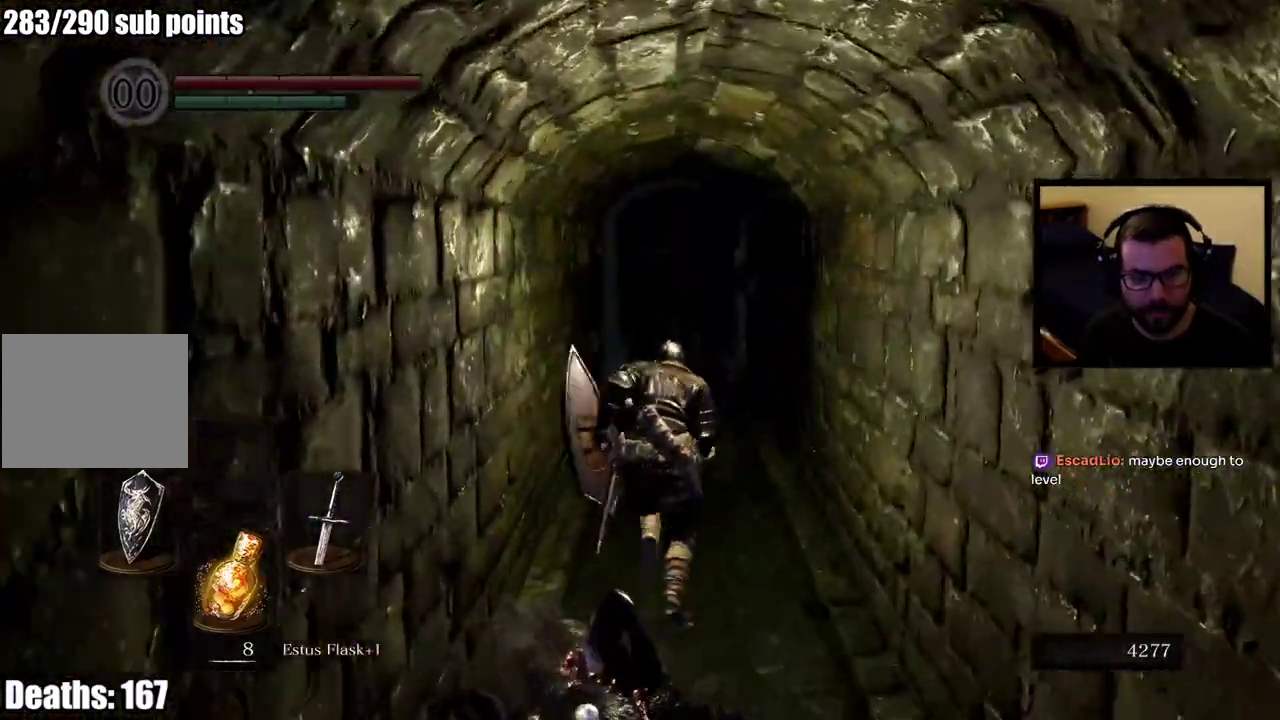
{"buttons": ["CIRCLE"], "left_stick": "up", "right_stick": "center", "events": []}
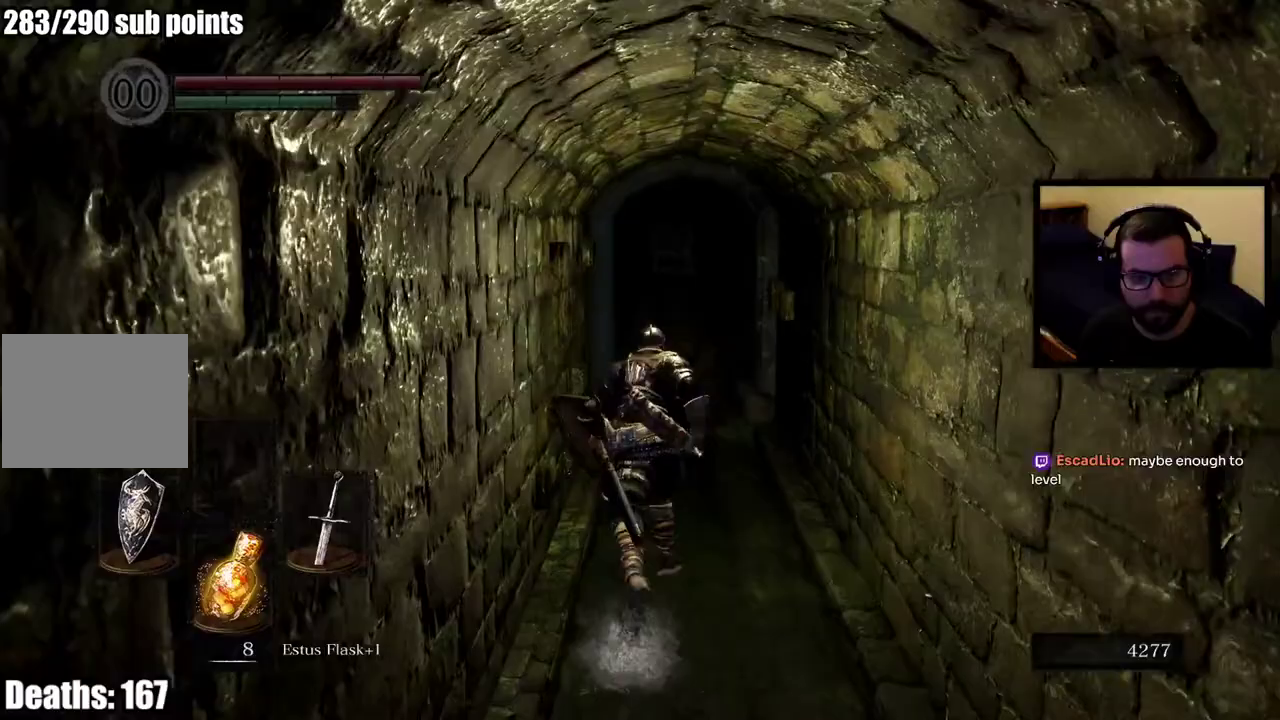
{"buttons": ["CIRCLE"], "left_stick": "up", "right_stick": "center", "events": []}
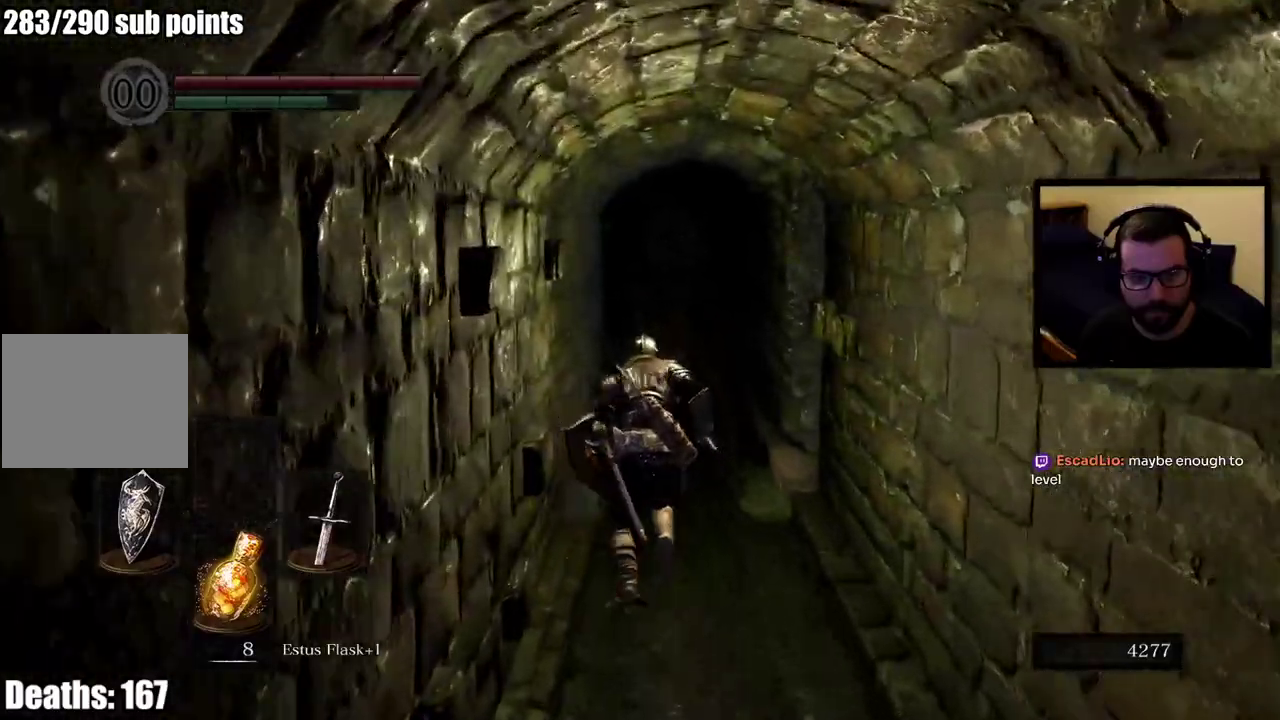
{"buttons": [], "left_stick": "up", "right_stick": "center", "events": [[150, "CIRCLE", "up"]]}
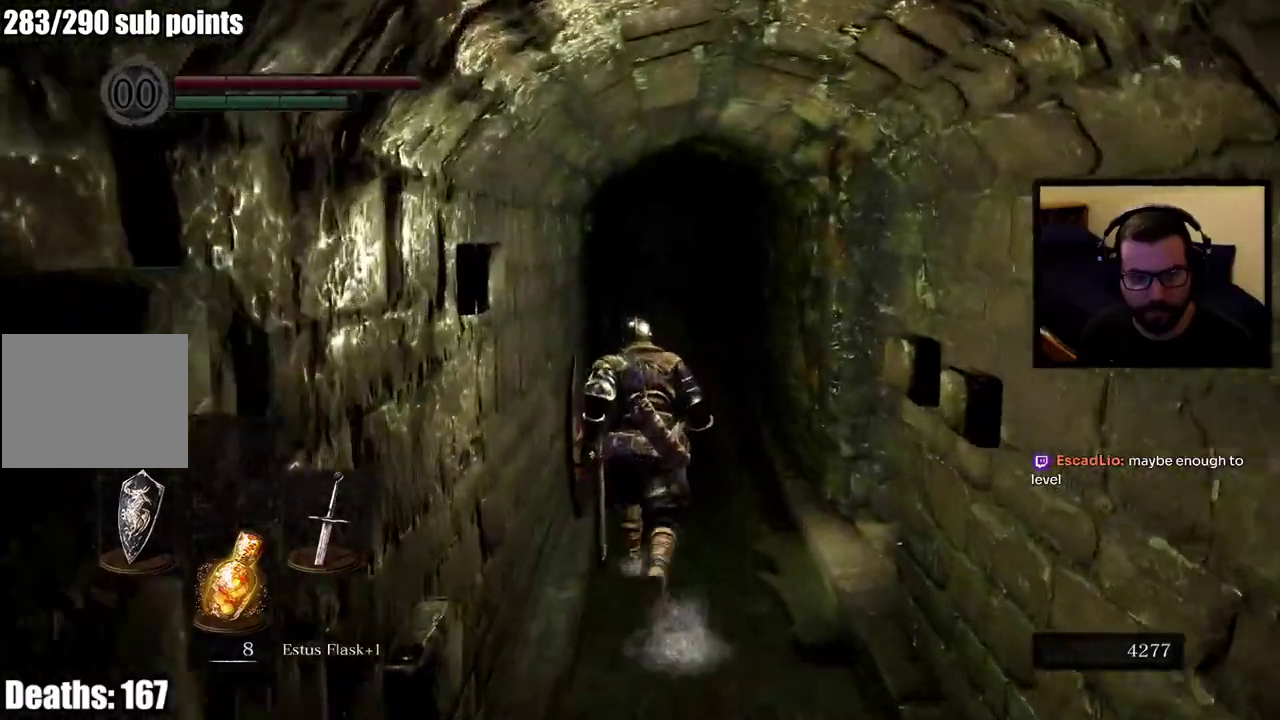
{"buttons": [], "left_stick": "center", "right_stick": "right", "events": [[200, "right_stick", "right"], [217, "left_stick", "center"]]}
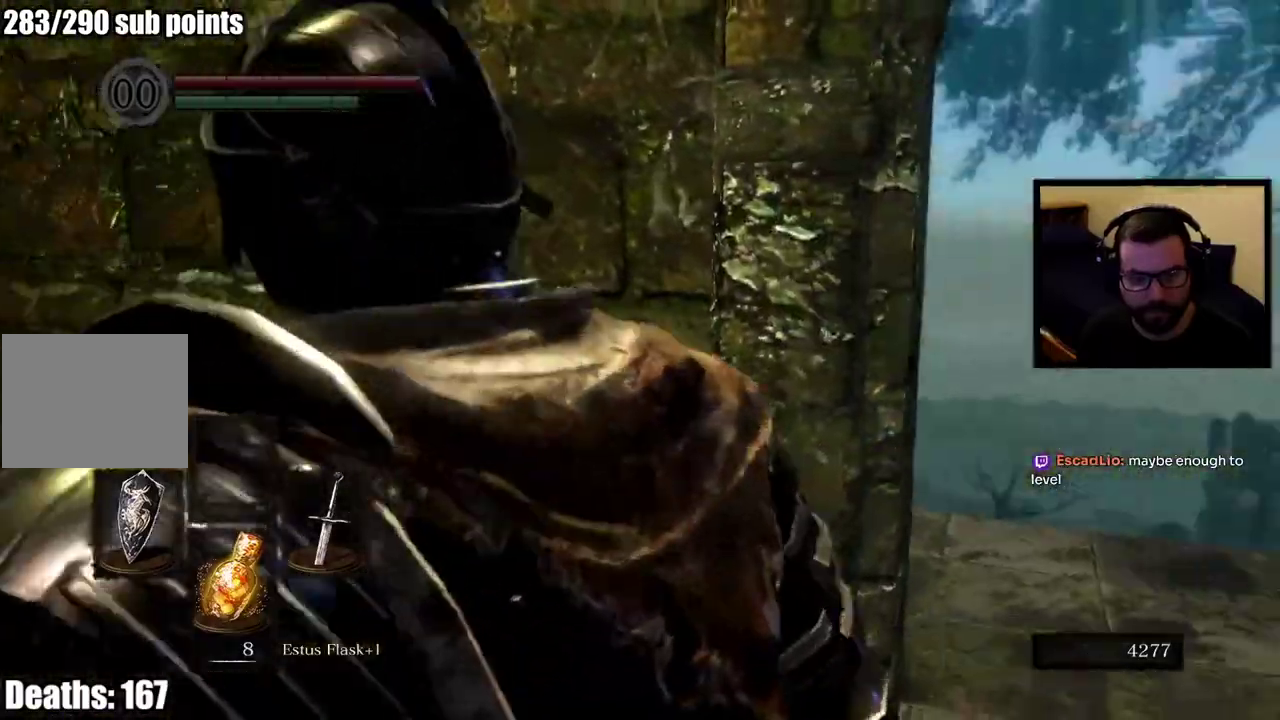
{"buttons": [], "left_stick": "up", "right_stick": "center", "events": [[17, "right_stick", "center"], [183, "right_stick", "right"], [267, "left_stick", "up"], [333, "right_stick", "down-right"], [400, "right_stick", "center"]]}
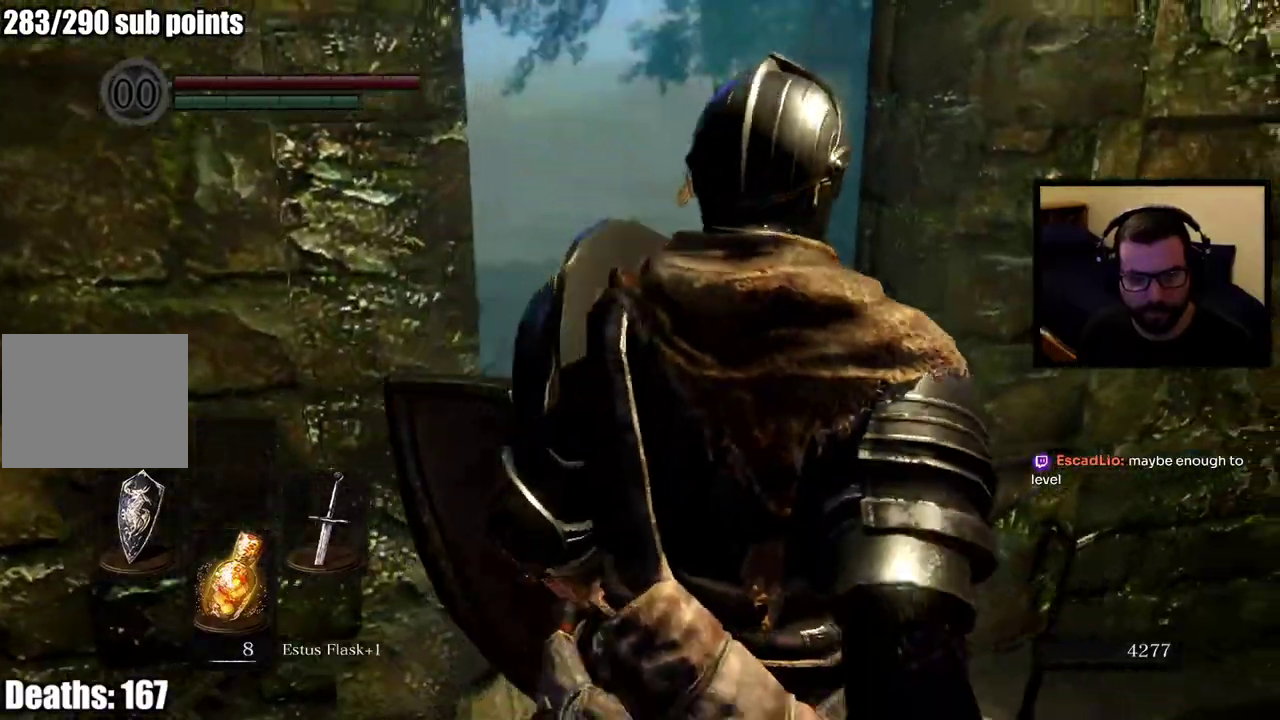
{"buttons": [], "left_stick": "center", "right_stick": "center", "events": [[150, "right_stick", "down-right"], [333, "left_stick", "up-left"], [383, "right_stick", "center"], [417, "left_stick", "center"]]}
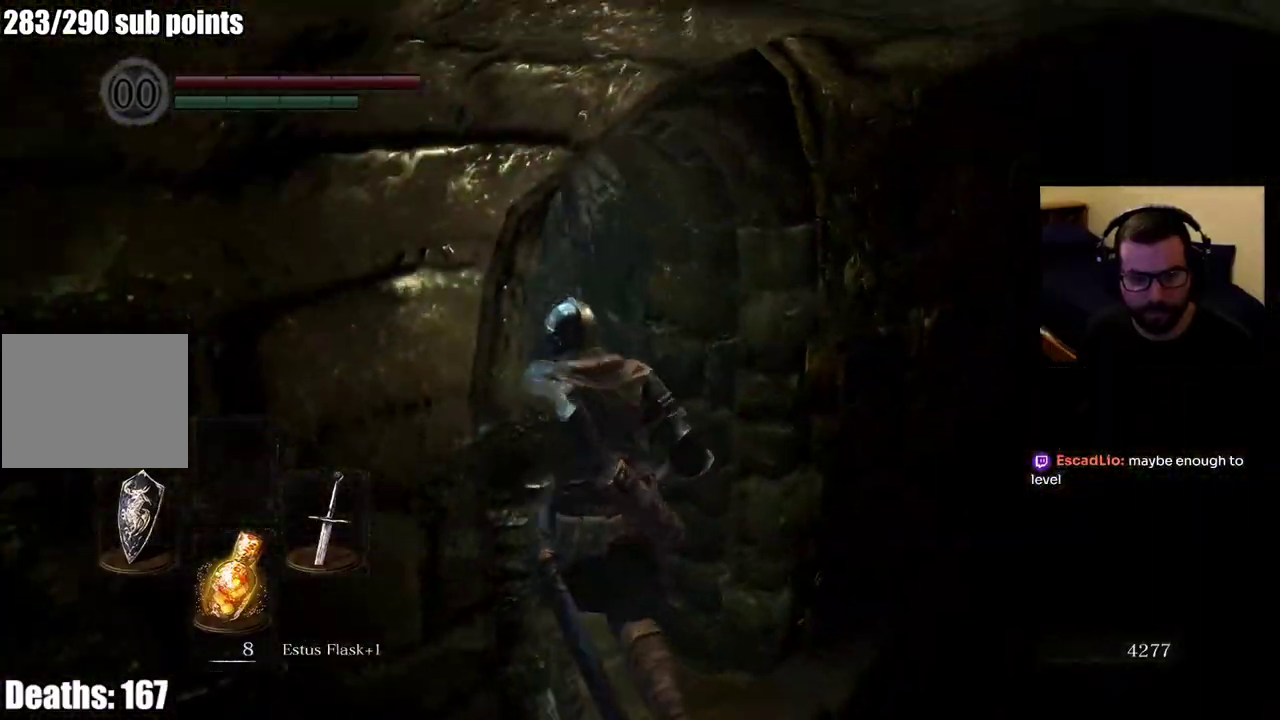
{"buttons": [], "left_stick": "center", "right_stick": "center", "events": [[133, "right_stick", "down-right"], [283, "left_stick", "up-left"], [350, "right_stick", "center"], [500, "left_stick", "center"]]}
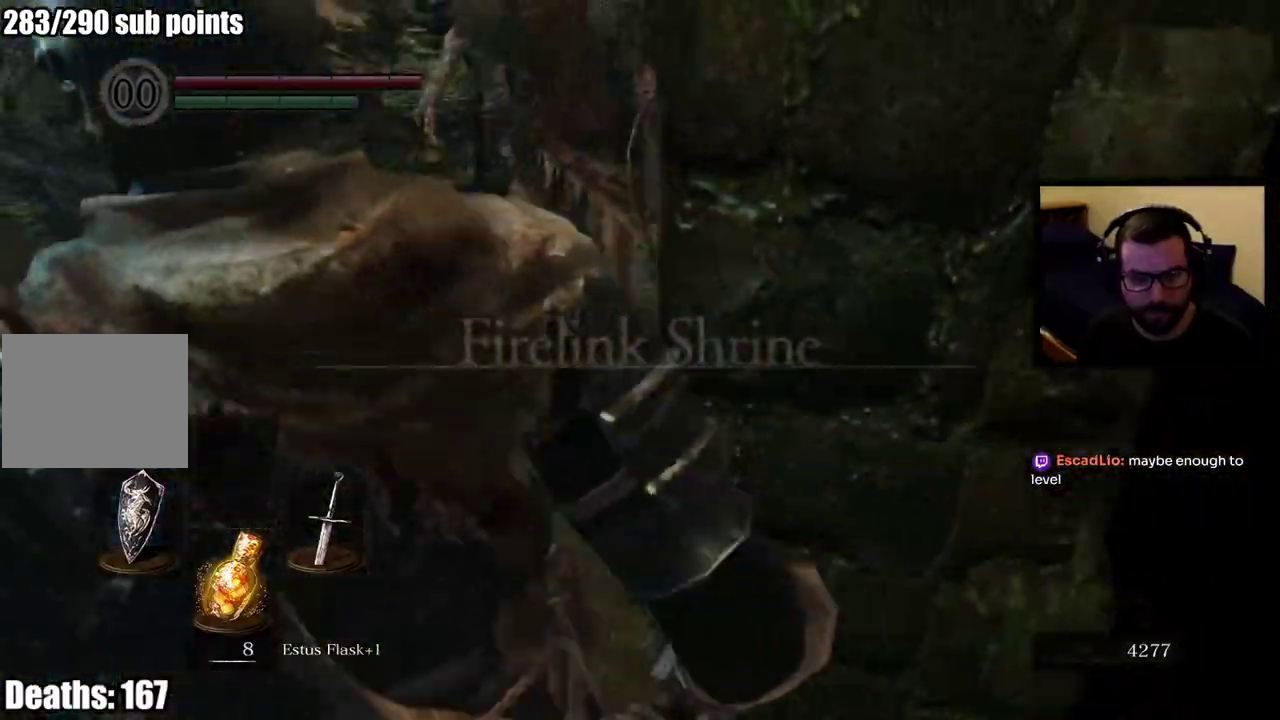
{"buttons": [], "left_stick": "center", "right_stick": "center", "events": []}
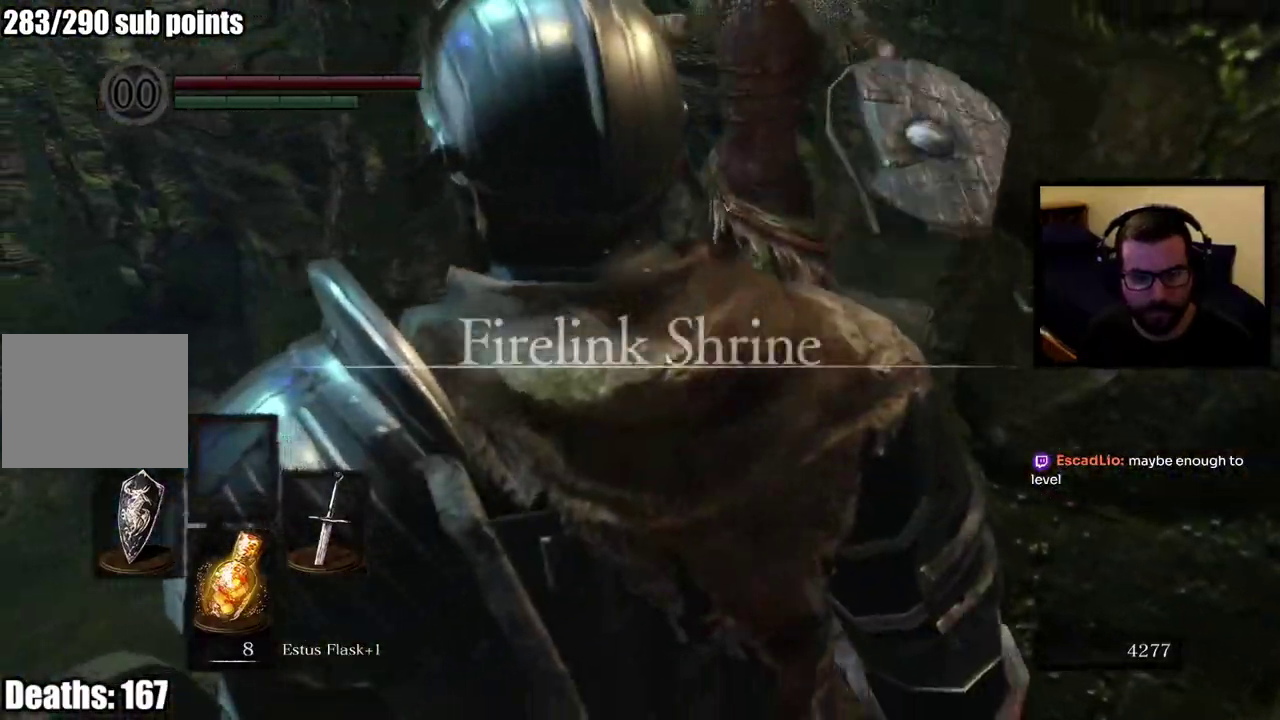
{"buttons": [], "left_stick": "center", "right_stick": "center", "events": []}
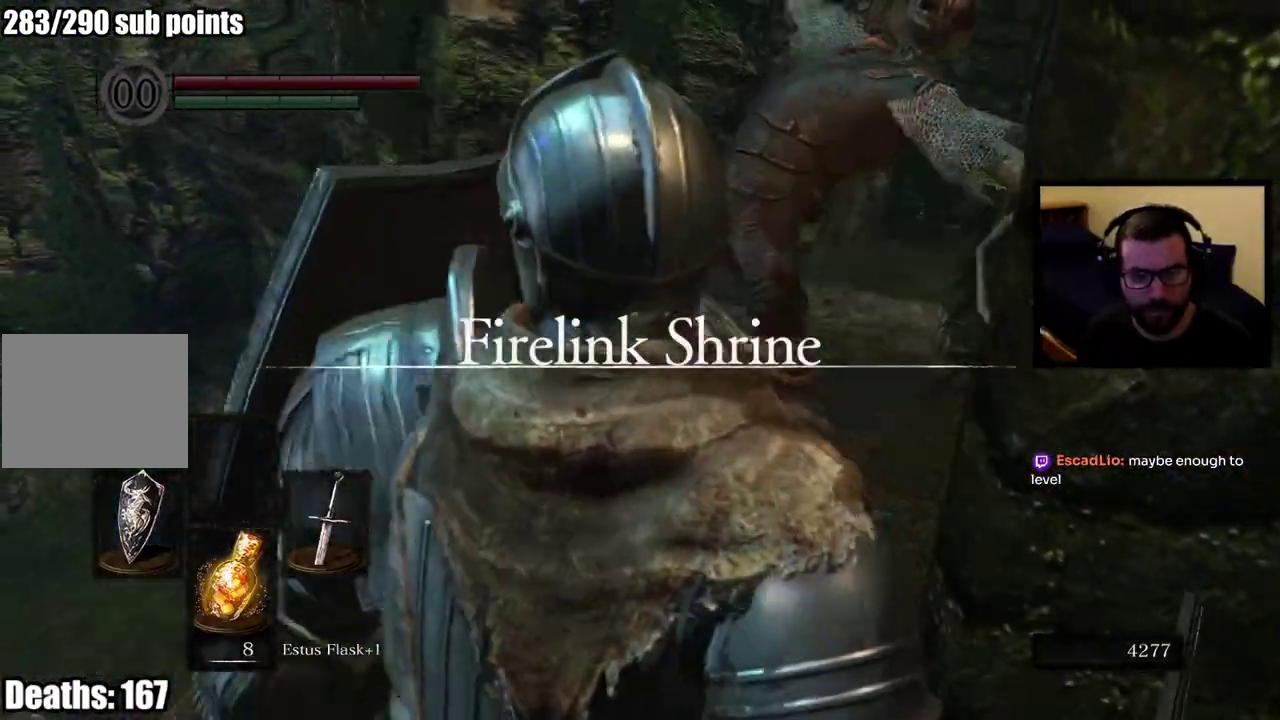
{"buttons": [], "left_stick": "center", "right_stick": "center", "events": []}
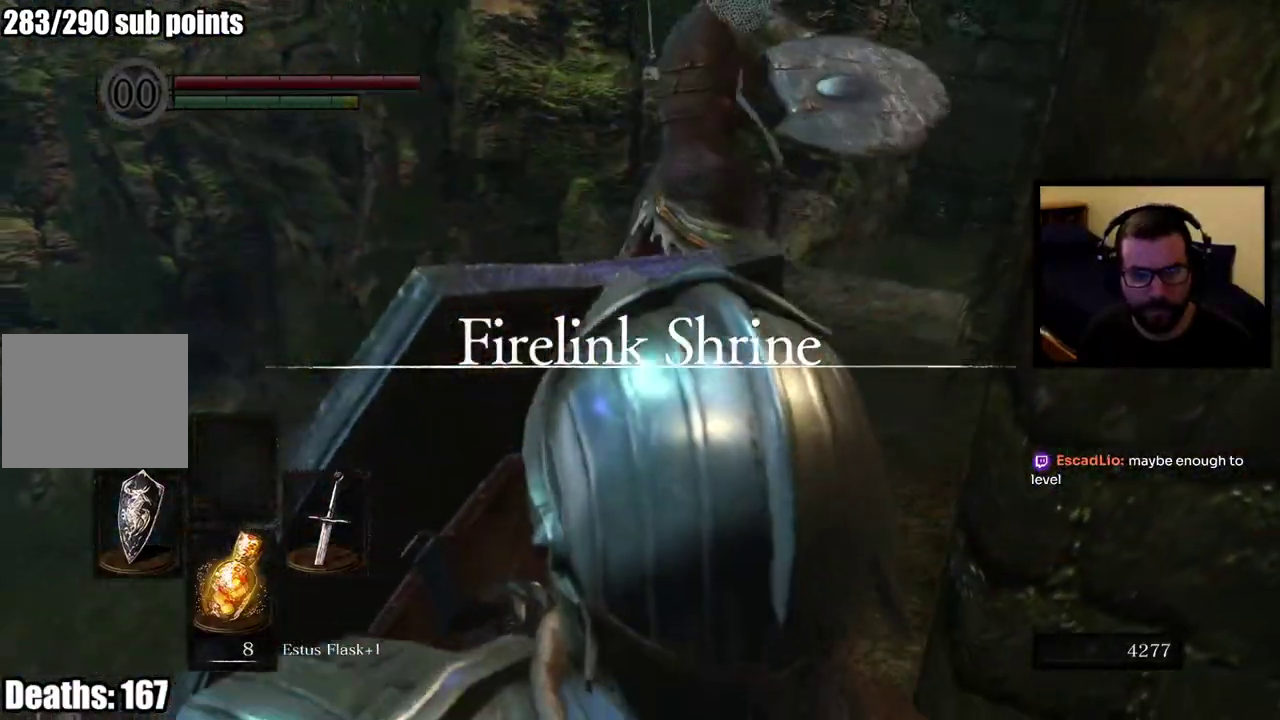
{"buttons": ["R2"], "left_stick": "up-left", "right_stick": "center", "events": [[67, "R3", "down"], [167, "R3", "up"], [233, "left_stick", "up"], [250, "R2", "down"], [383, "left_stick", "up-left"]]}
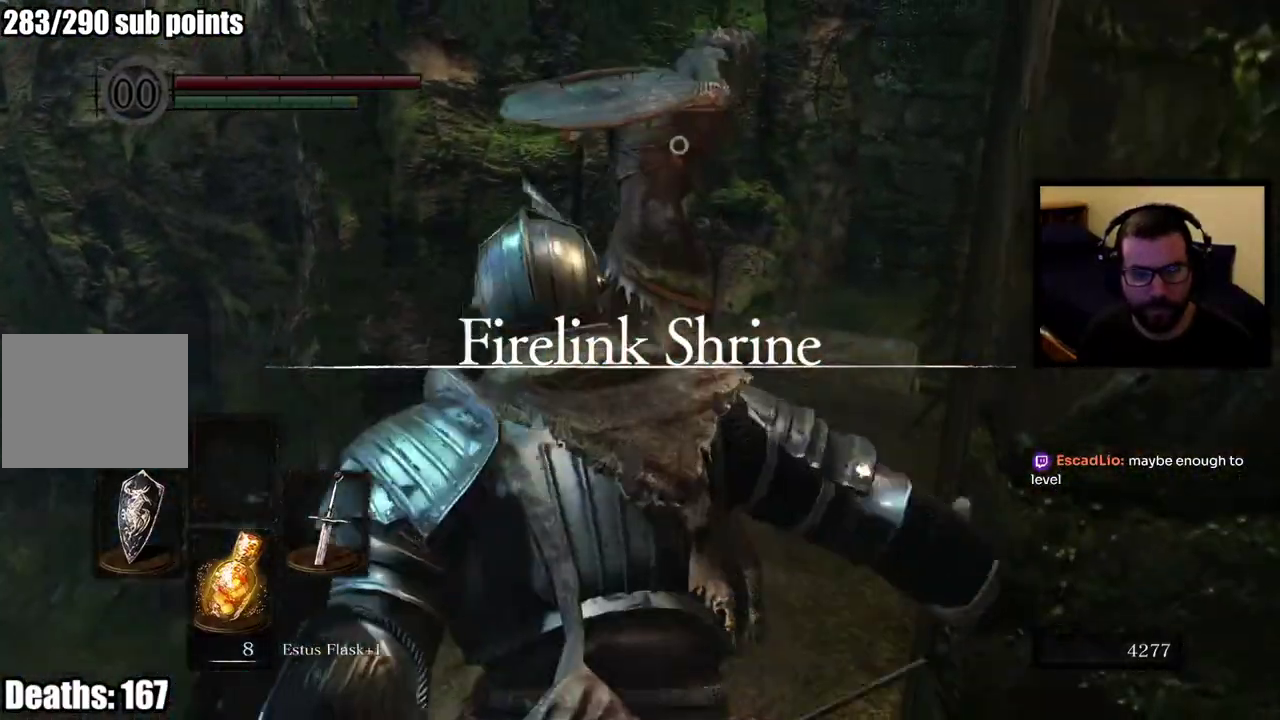
{"buttons": ["R2"], "left_stick": "up", "right_stick": "center", "events": [[100, "left_stick", "up"]]}
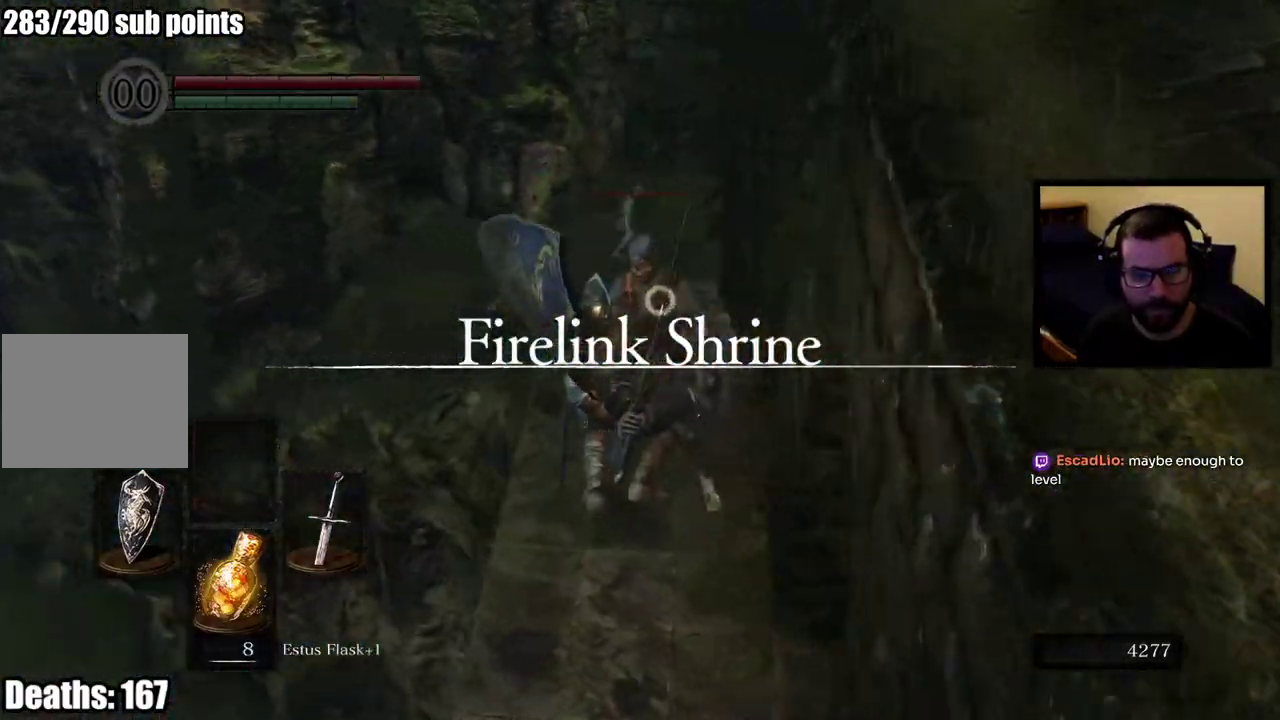
{"buttons": [], "left_stick": "up-right", "right_stick": "center", "events": [[117, "R2", "up"], [133, "left_stick", "up-right"]]}
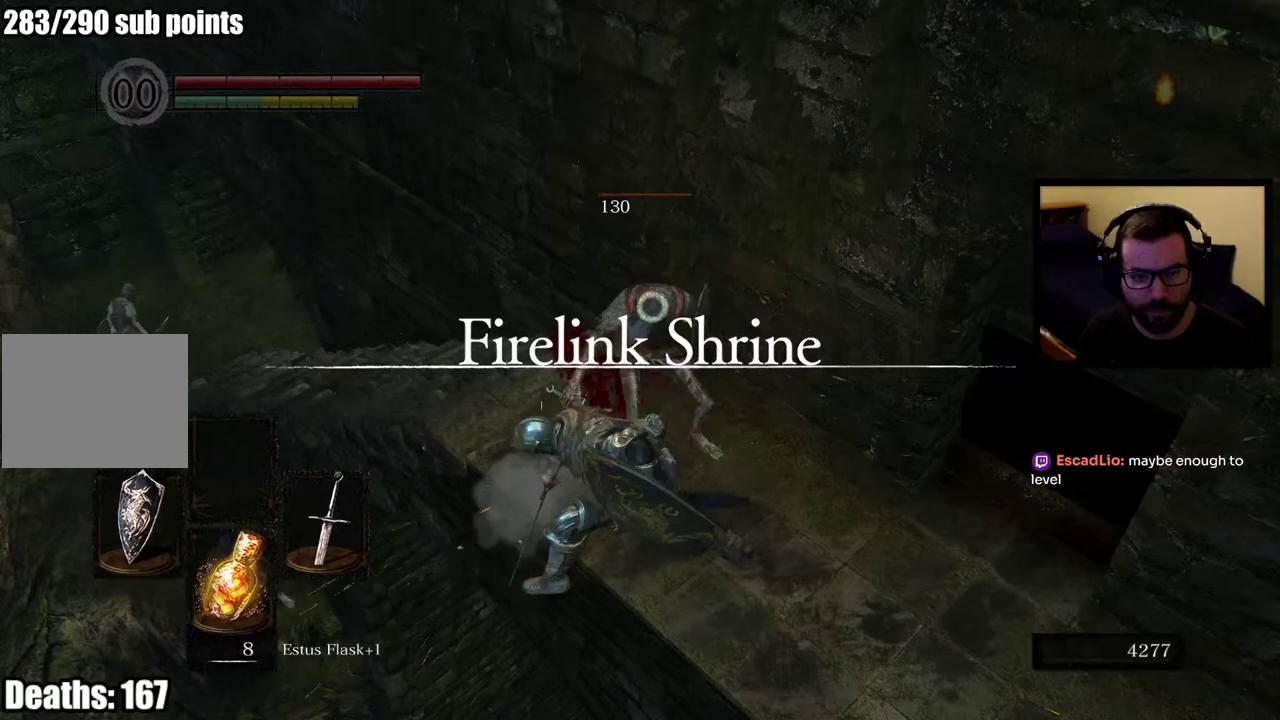
{"buttons": [], "left_stick": "up-right", "right_stick": "left", "events": [[283, "left_stick", "down-left"], [433, "left_stick", "up-right"], [450, "right_stick", "left"]]}
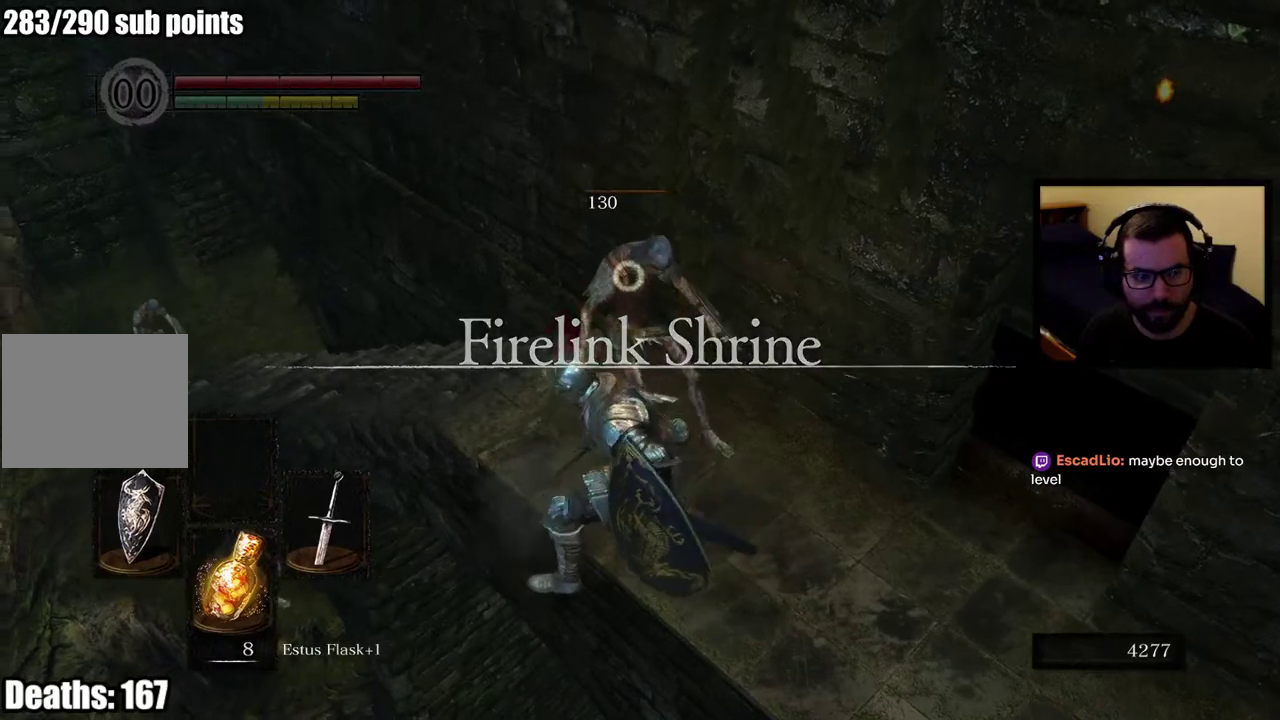
{"buttons": [], "left_stick": "up-right", "right_stick": "center", "events": [[67, "left_stick", "down-left"], [100, "right_stick", "center"], [183, "left_stick", "up"], [367, "left_stick", "up-right"]]}
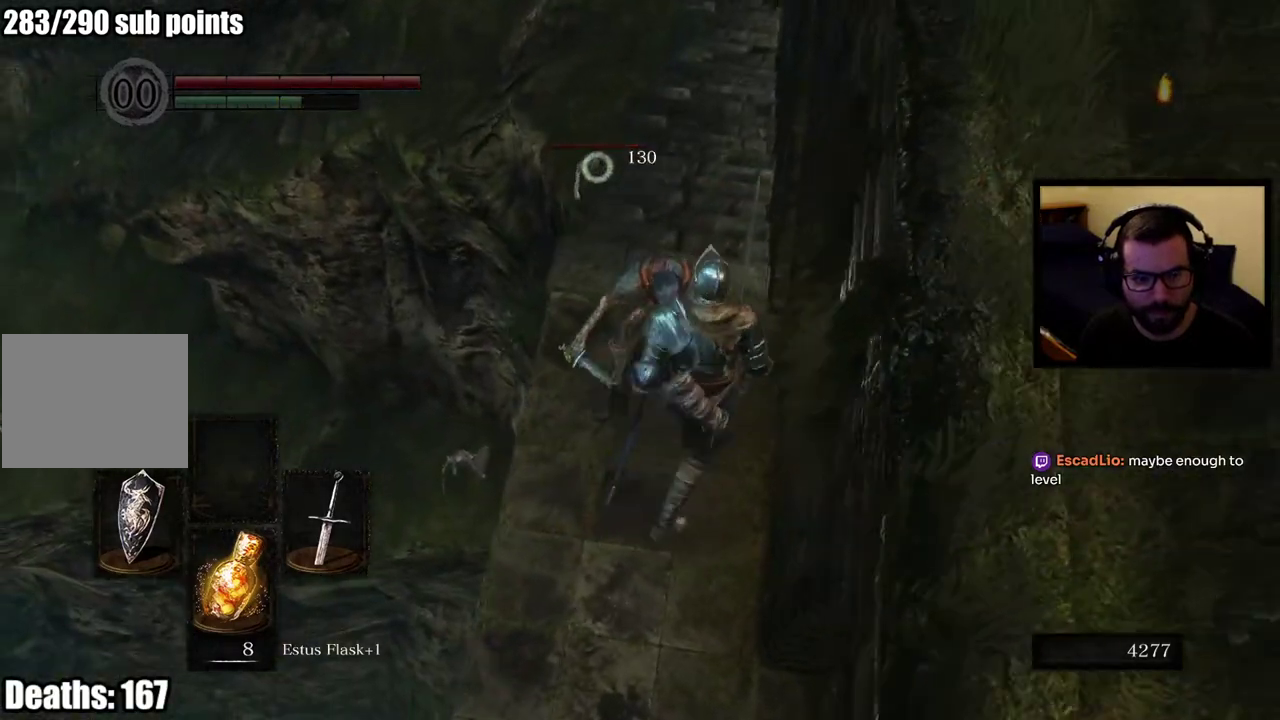
{"buttons": ["R3"], "left_stick": "up-right", "right_stick": "center"}